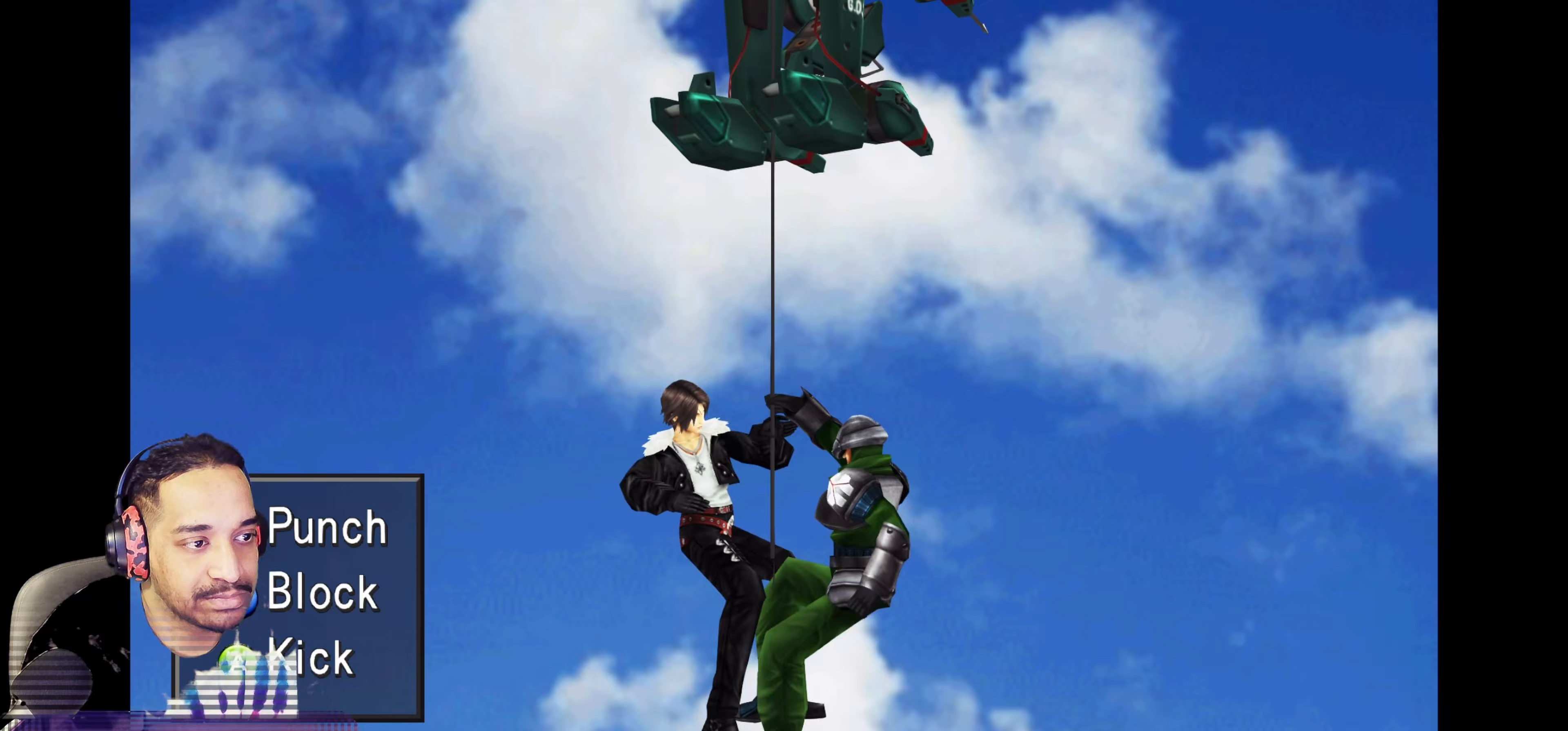
Gameplay with a controller (PlayStation layout); each line is a JSON object with the inputs held at the frame after it. "events" lists button and stick changes between this image and that frame as [ms after this image, input, new state], when the widget could be followed in between. Not read: L3 R3 right_stick.
{"buttons": [], "left_stick": "center", "events": [[183, "SQUARE", "down"], [383, "SQUARE", "up"]]}
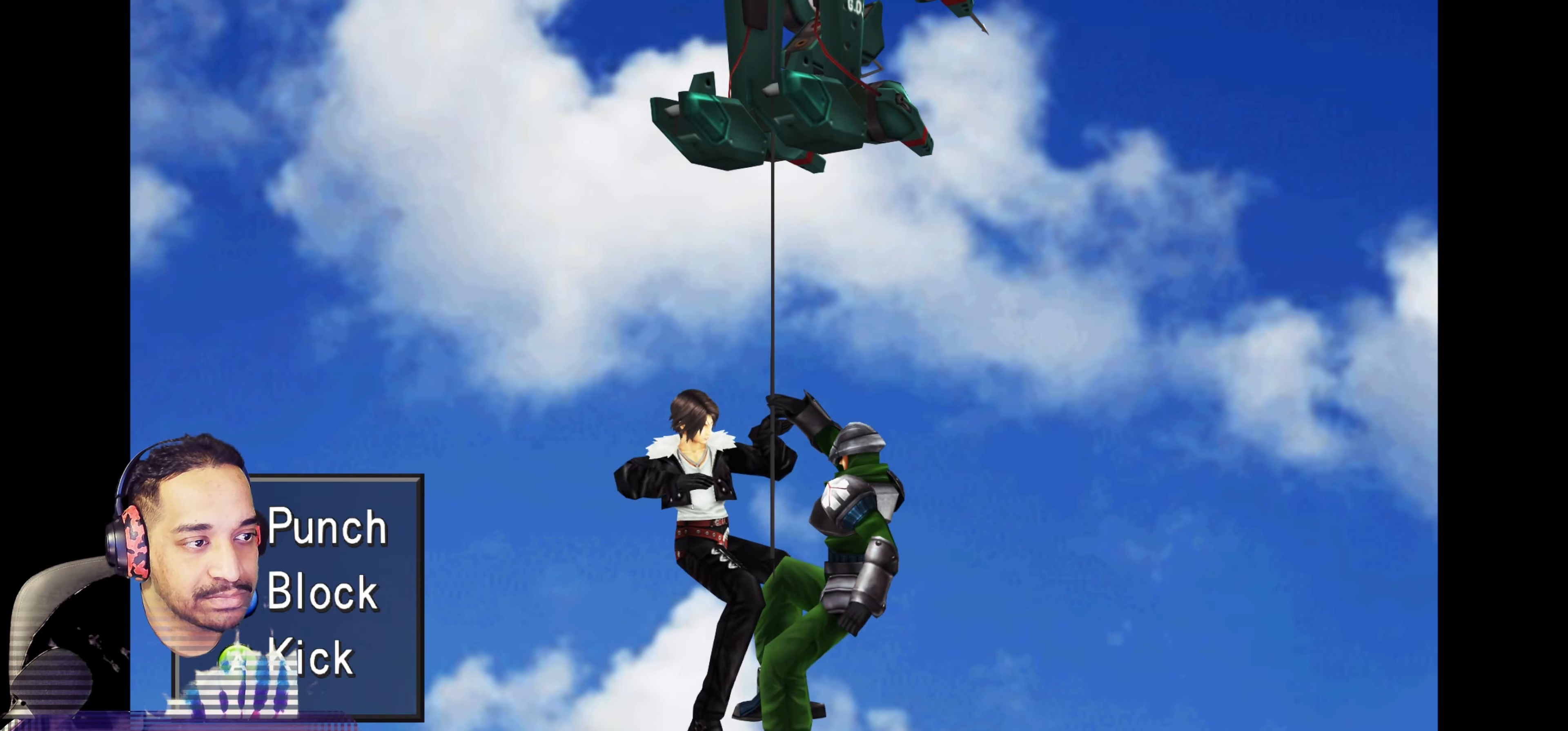
{"buttons": [], "left_stick": "center", "events": []}
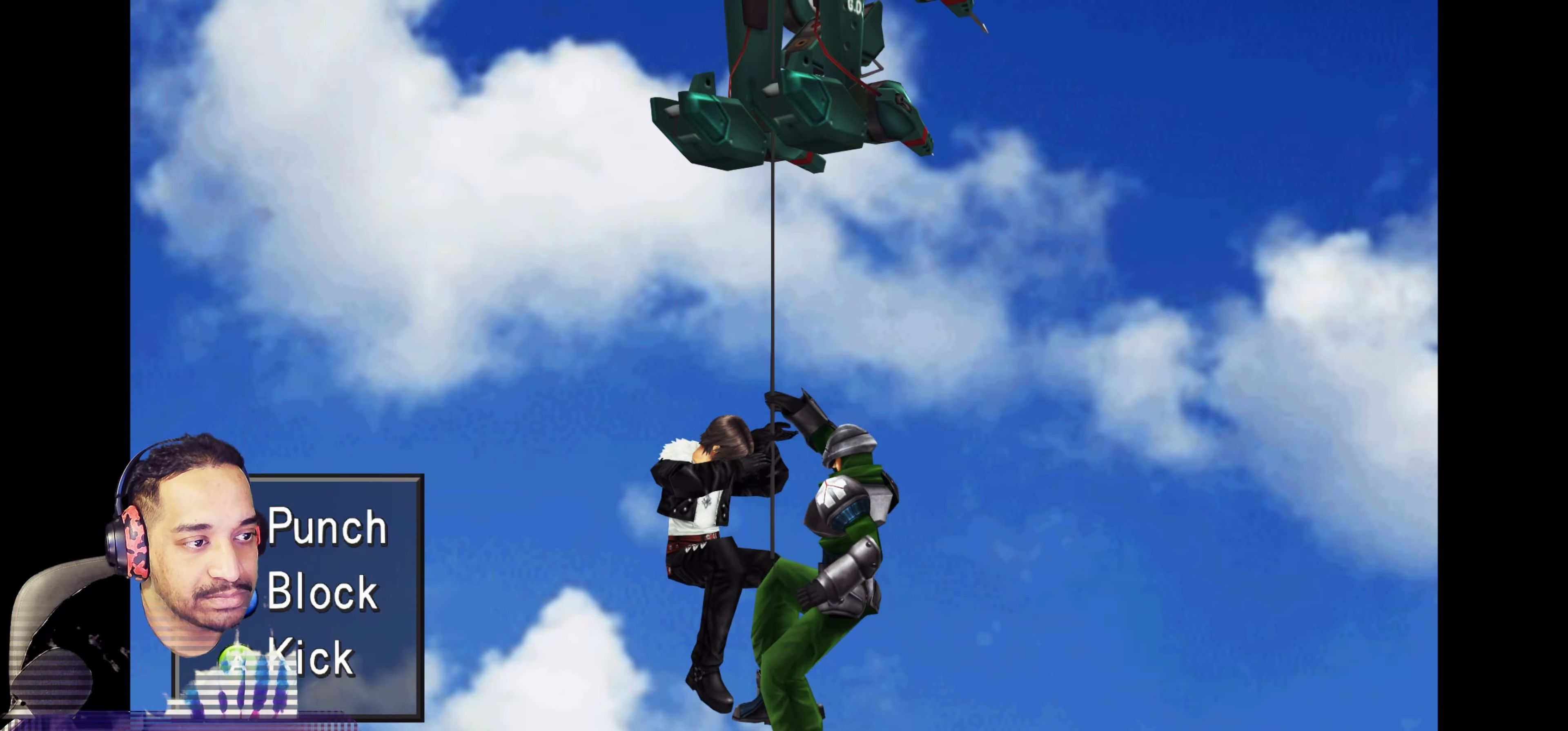
{"buttons": [], "left_stick": "center", "events": [[367, "SQUARE", "down"], [500, "SQUARE", "up"]]}
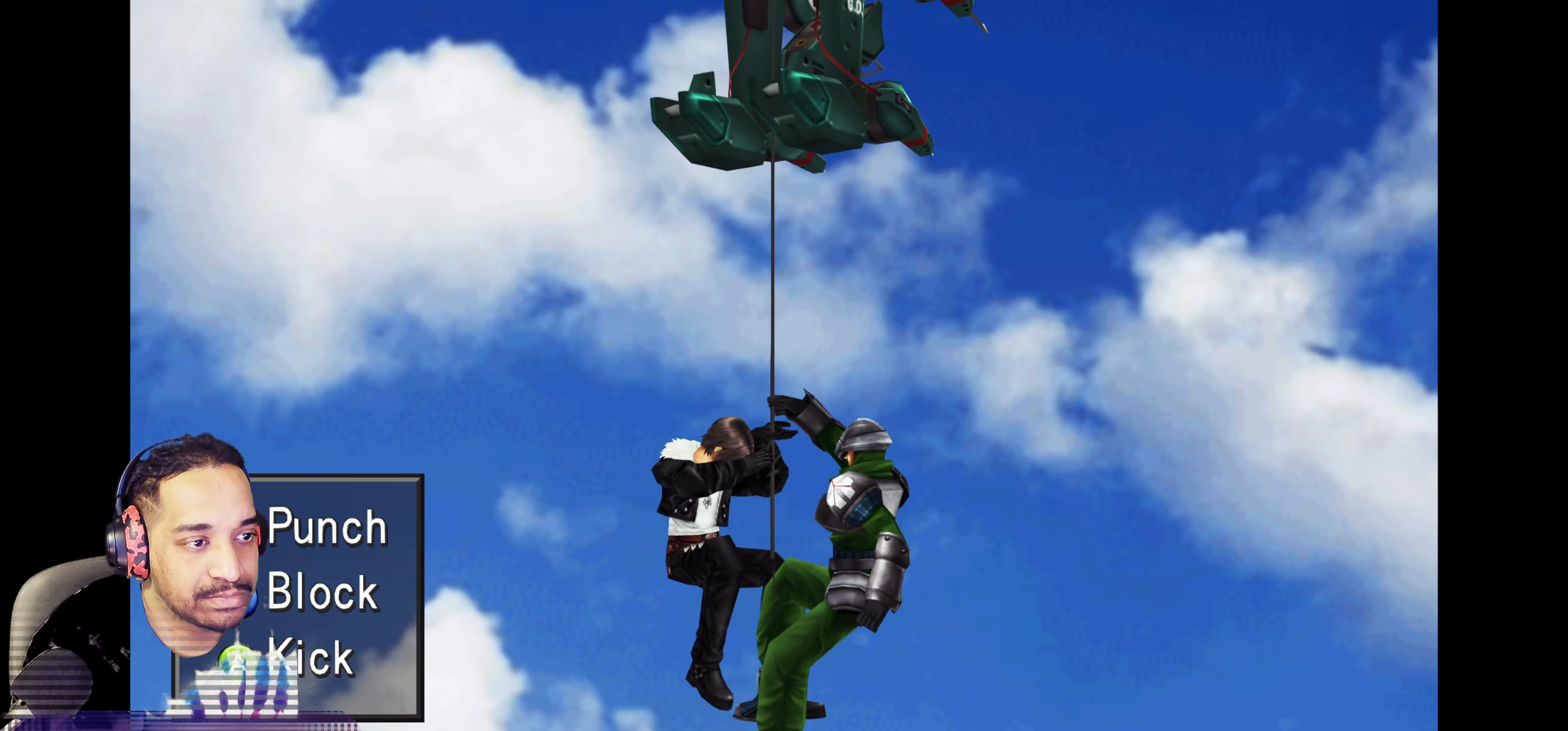
{"buttons": ["SQUARE"], "left_stick": "center", "events": [[50, "SQUARE", "down"], [383, "SQUARE", "up"], [450, "SQUARE", "down"]]}
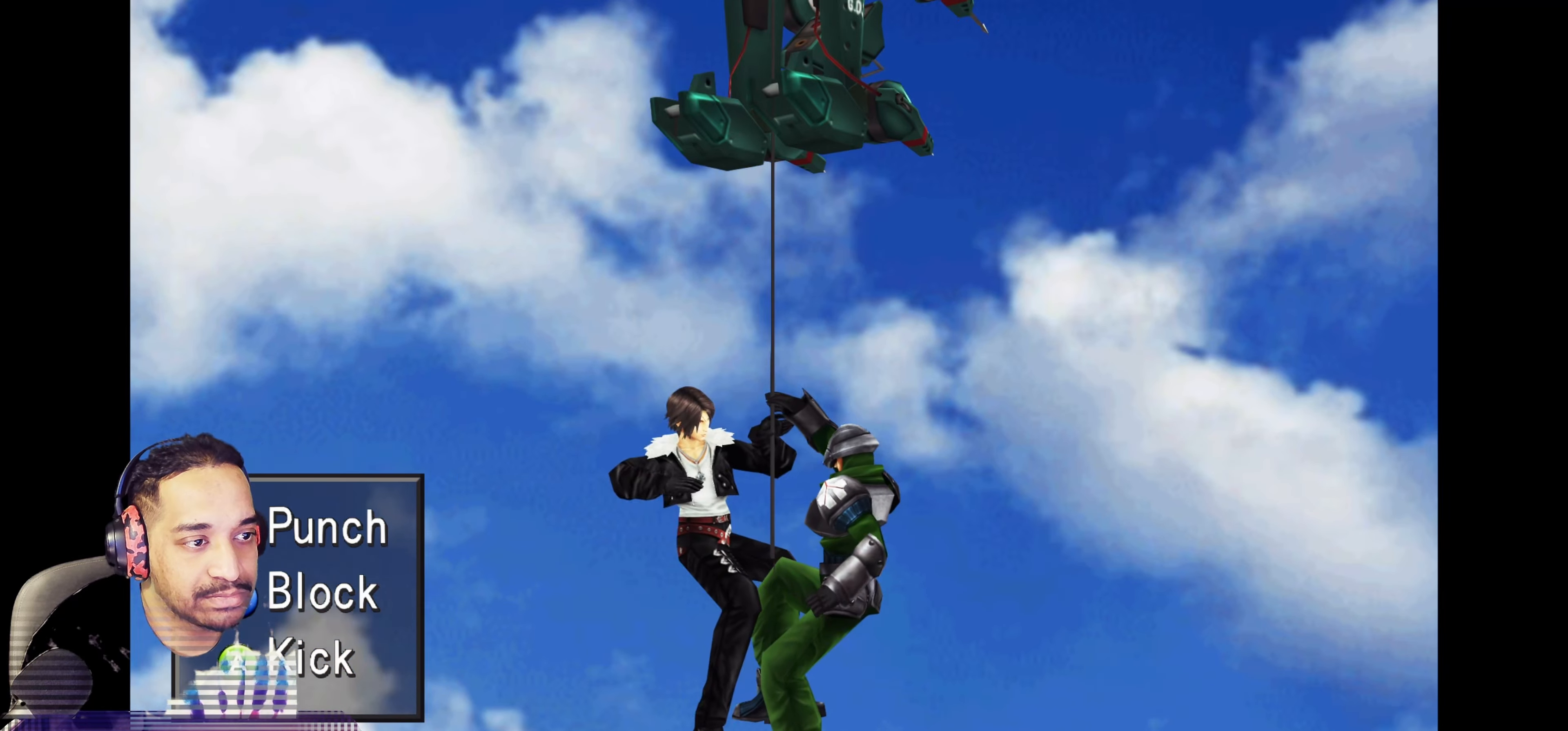
{"buttons": ["SQUARE"], "left_stick": "center", "events": [[100, "SQUARE", "up"], [150, "SQUARE", "down"], [317, "SQUARE", "up"], [383, "SQUARE", "down"]]}
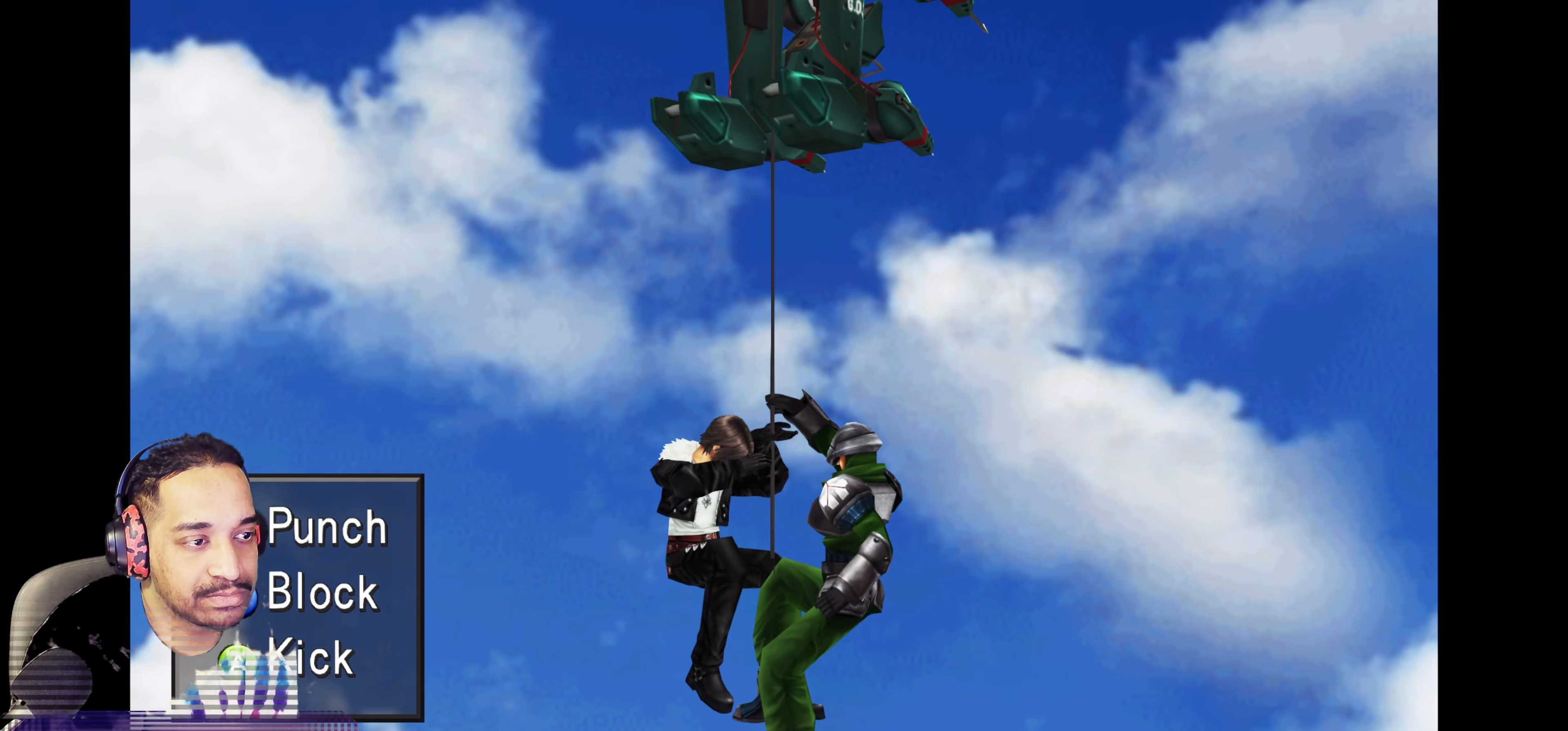
{"buttons": ["SQUARE"], "left_stick": "center", "events": [[17, "SQUARE", "up"], [83, "SQUARE", "down"], [233, "SQUARE", "up"], [300, "SQUARE", "down"], [433, "SQUARE", "up"], [483, "SQUARE", "down"]]}
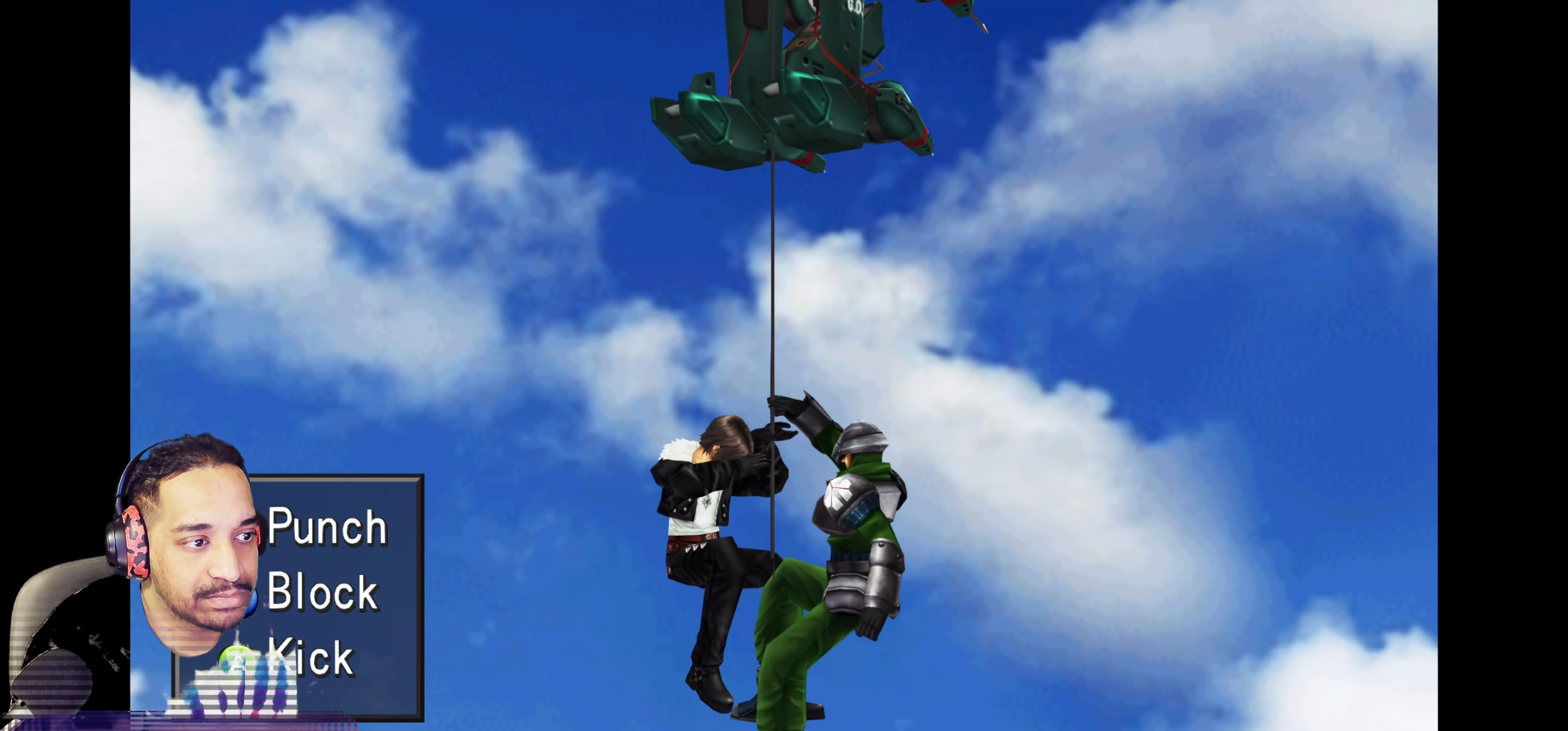
{"buttons": ["SQUARE"], "left_stick": "center", "events": [[117, "SQUARE", "up"], [183, "SQUARE", "down"], [333, "SQUARE", "up"], [383, "SQUARE", "down"]]}
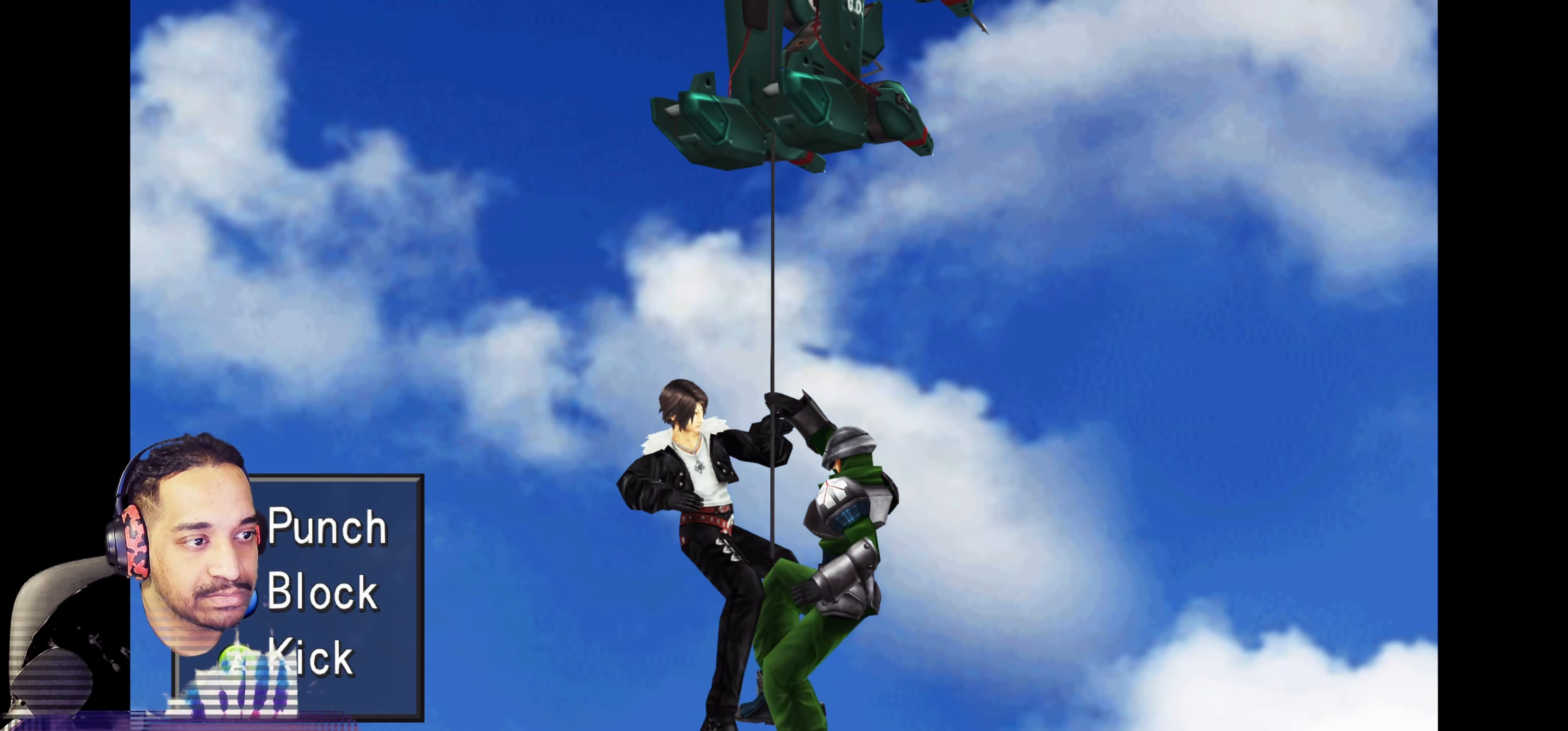
{"buttons": ["CROSS"], "left_stick": "center", "events": [[33, "SQUARE", "up"], [100, "SQUARE", "down"], [250, "SQUARE", "up"], [500, "CROSS", "down"]]}
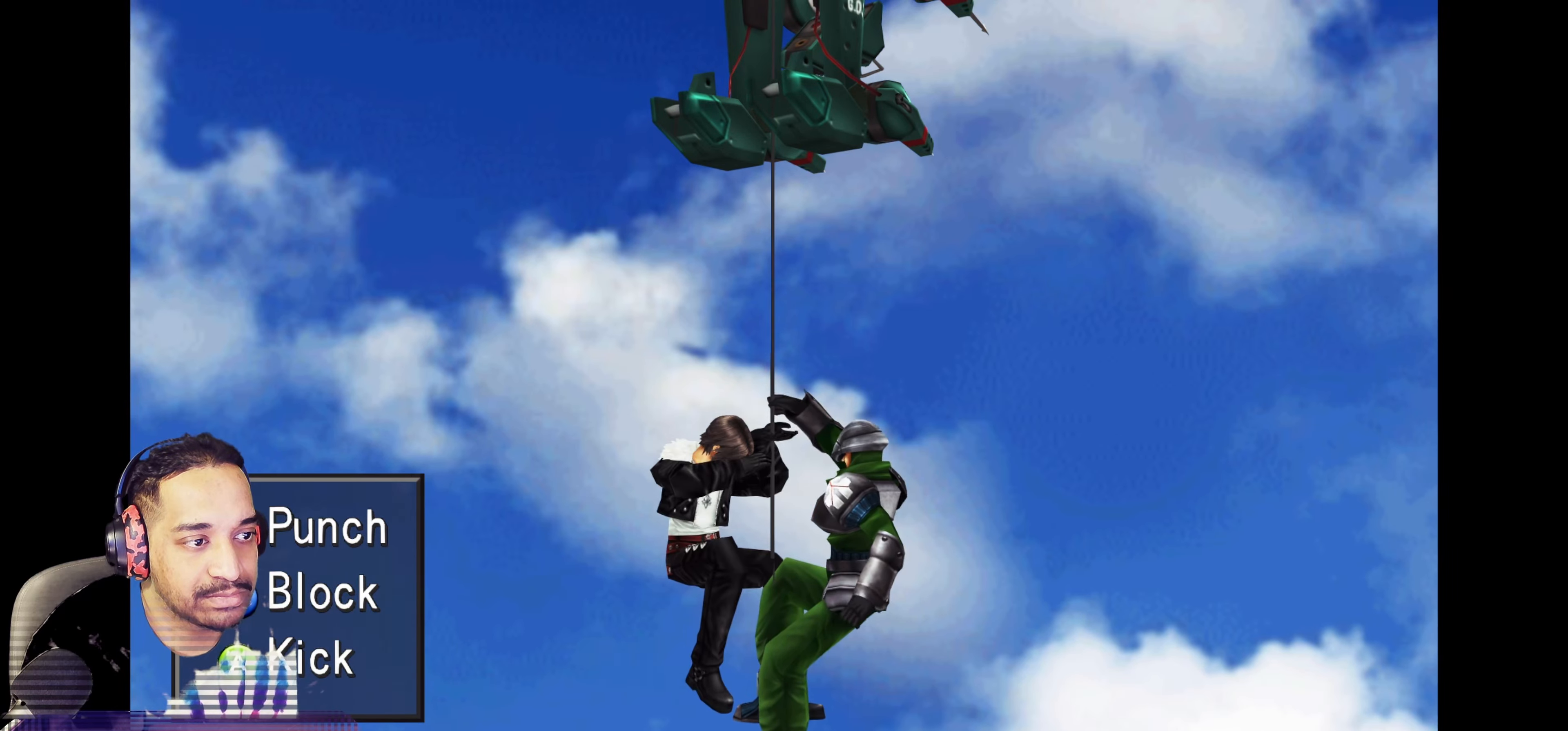
{"buttons": [], "left_stick": "center", "events": [[117, "CROSS", "up"], [200, "CROSS", "down"], [300, "CROSS", "up"], [383, "CROSS", "down"], [500, "CROSS", "up"]]}
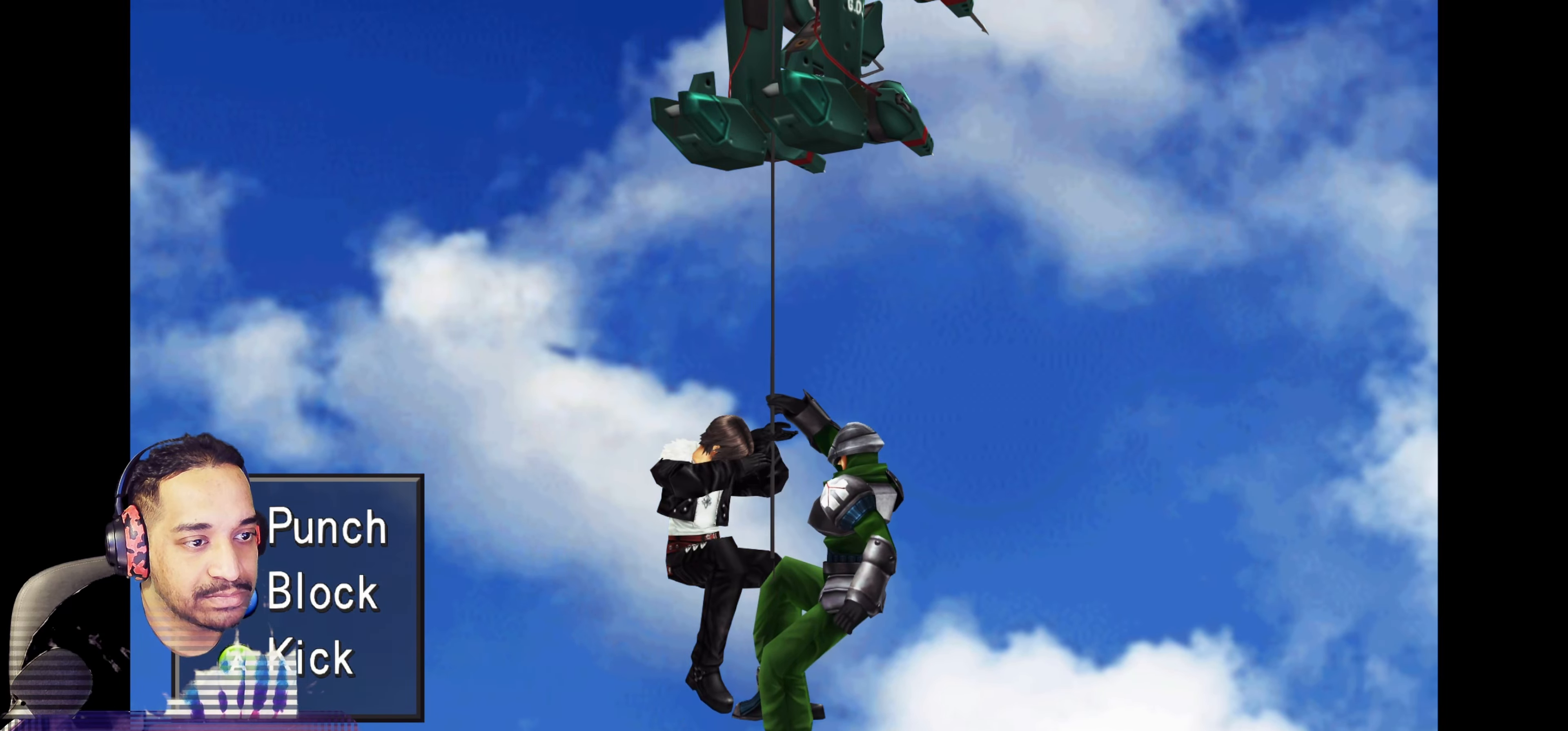
{"buttons": ["CROSS"], "left_stick": "center", "events": [[83, "CROSS", "down"], [167, "CROSS", "up"], [250, "CROSS", "down"], [367, "CROSS", "up"], [450, "CROSS", "down"]]}
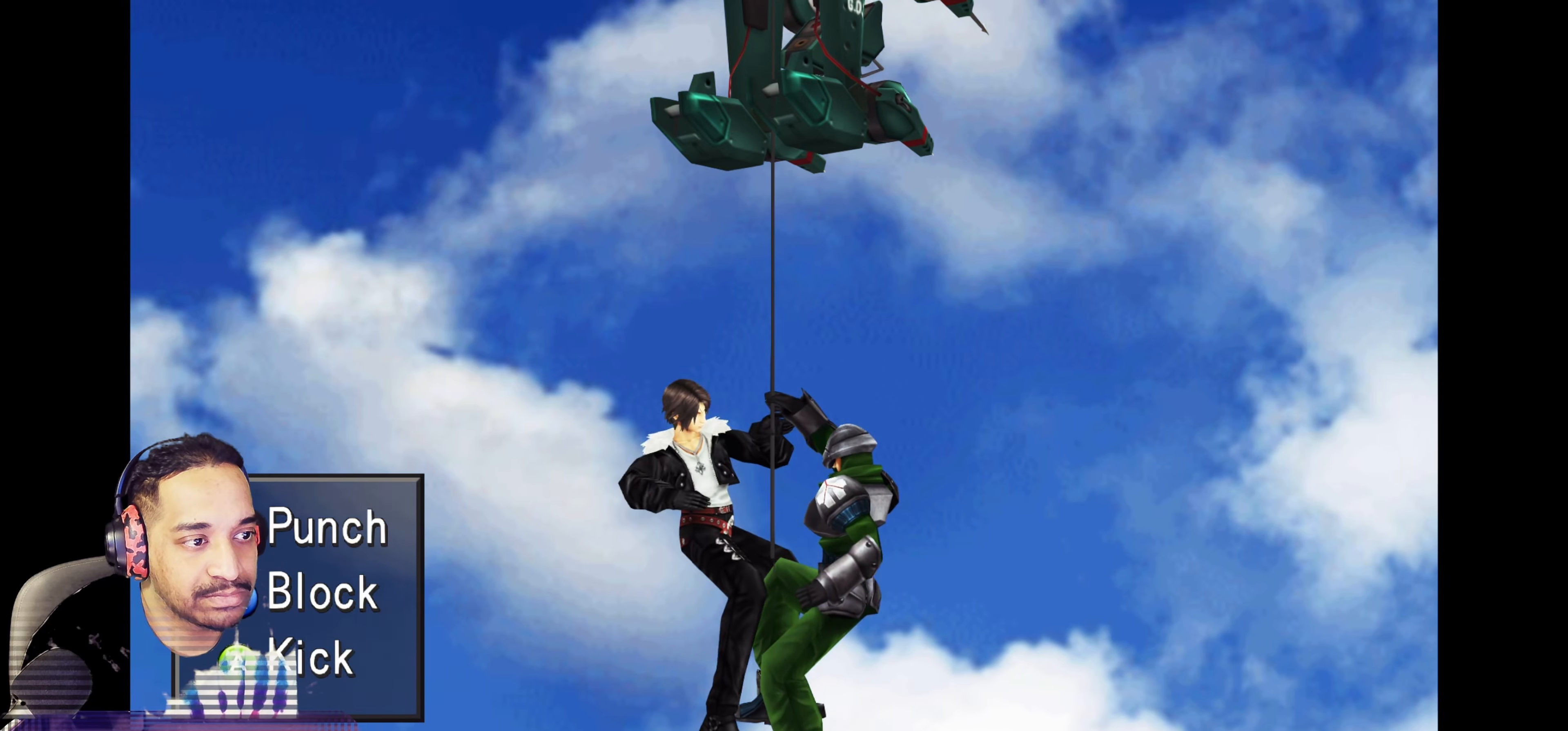
{"buttons": [], "left_stick": "center", "events": [[33, "CROSS", "up"], [133, "CROSS", "down"], [233, "CROSS", "up"], [300, "CROSS", "down"], [417, "CROSS", "up"]]}
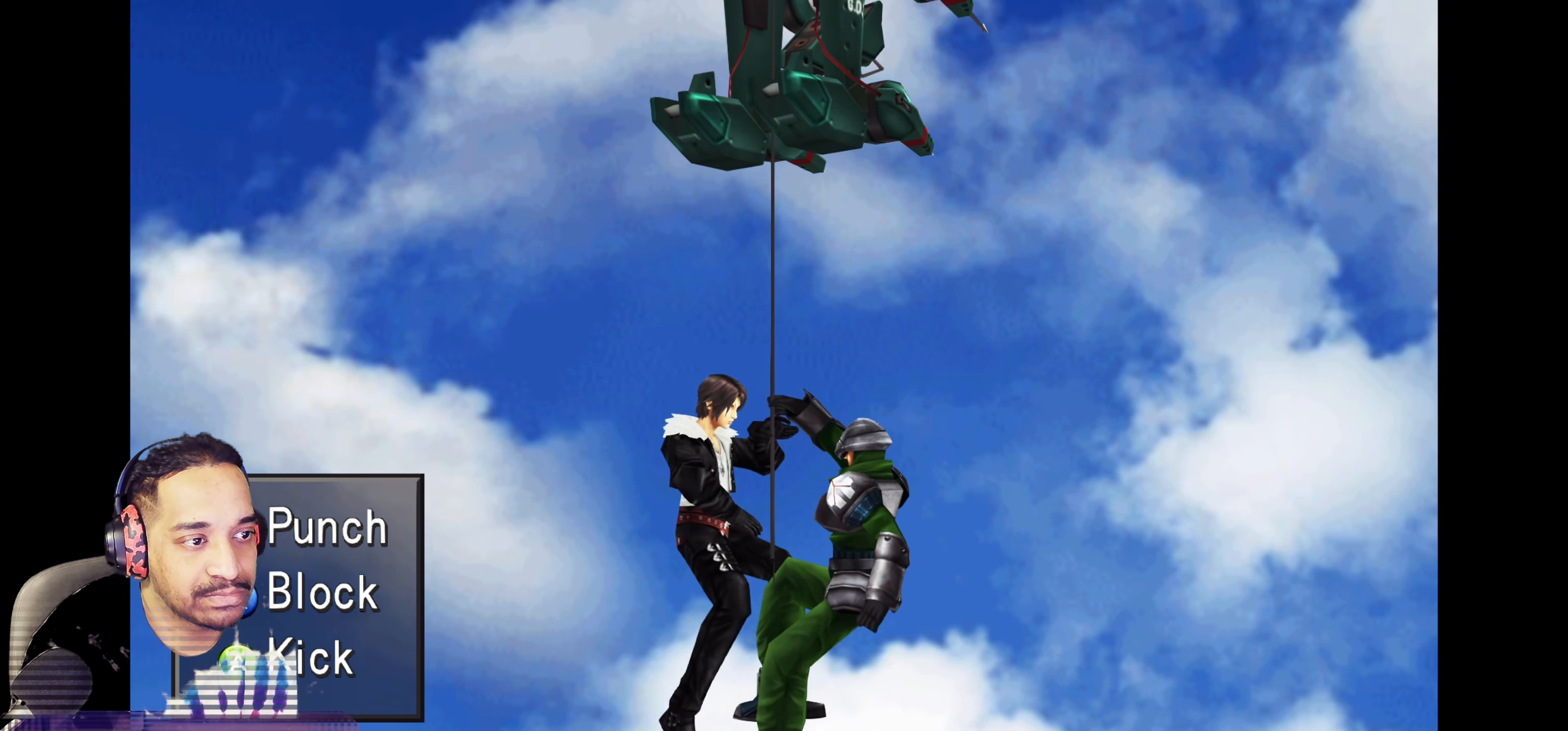
{"buttons": [], "left_stick": "center", "events": []}
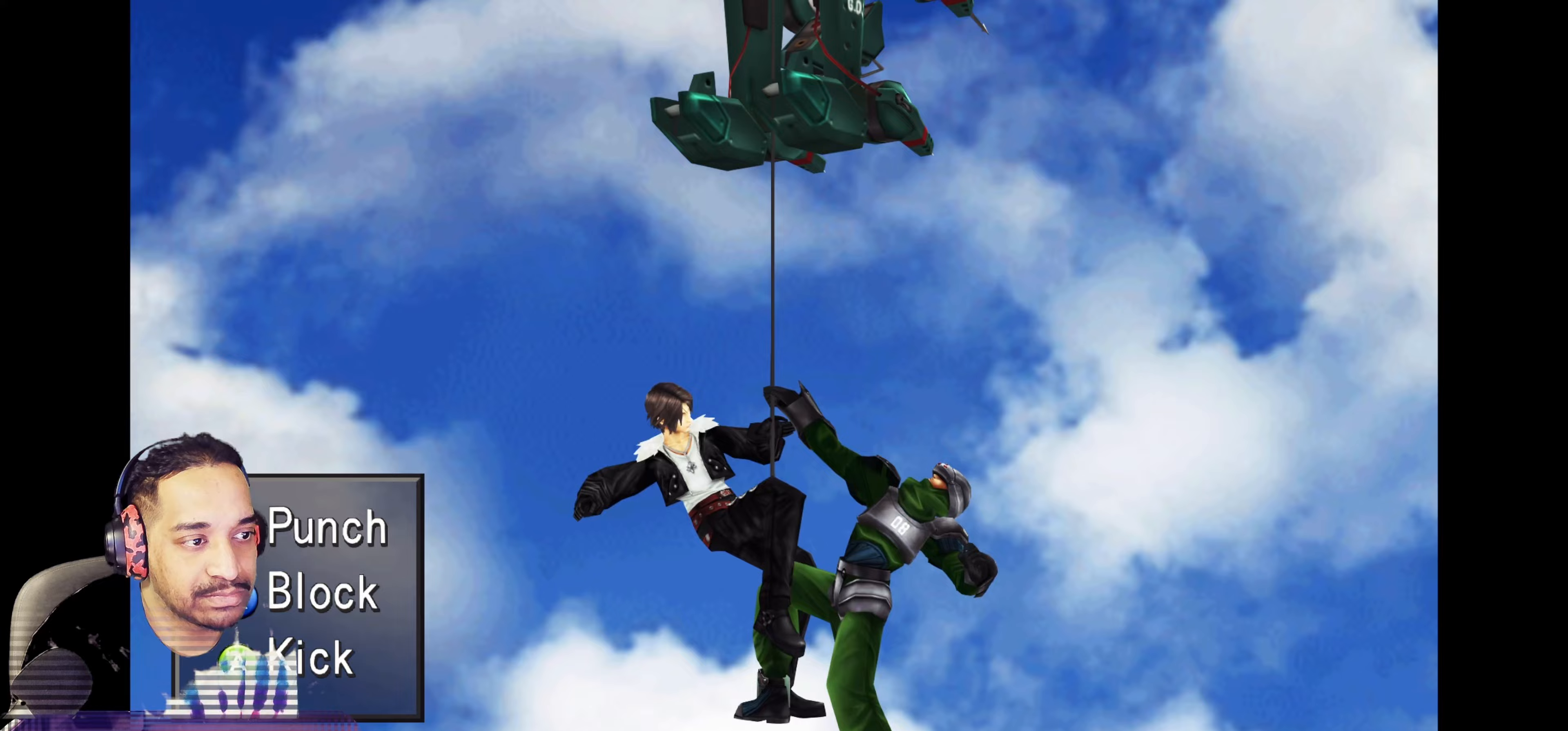
{"buttons": ["SQUARE"], "left_stick": "center", "events": [[450, "SQUARE", "down"]]}
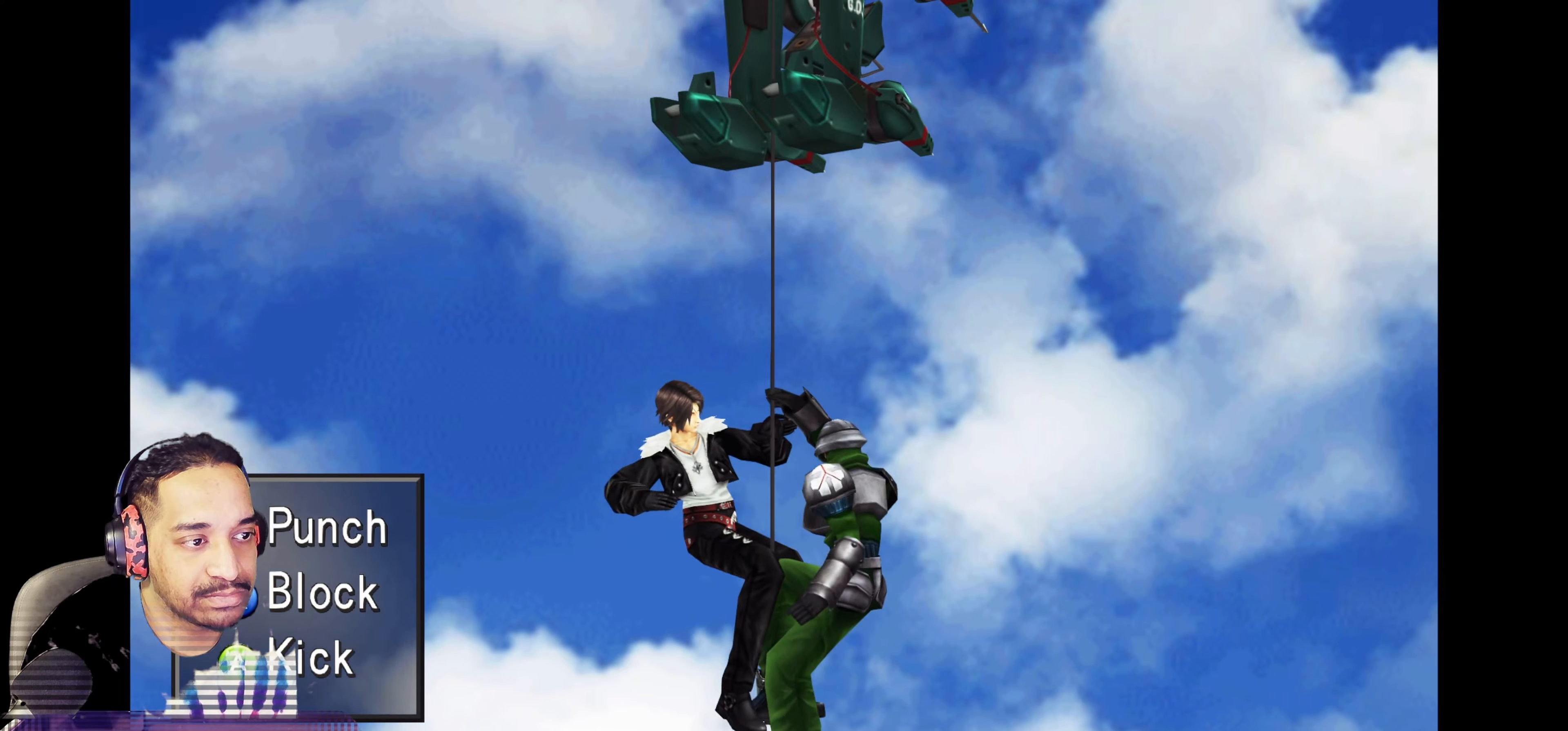
{"buttons": [], "left_stick": "center", "events": [[67, "SQUARE", "up"], [133, "SQUARE", "down"], [267, "SQUARE", "up"], [333, "SQUARE", "down"], [450, "SQUARE", "up"]]}
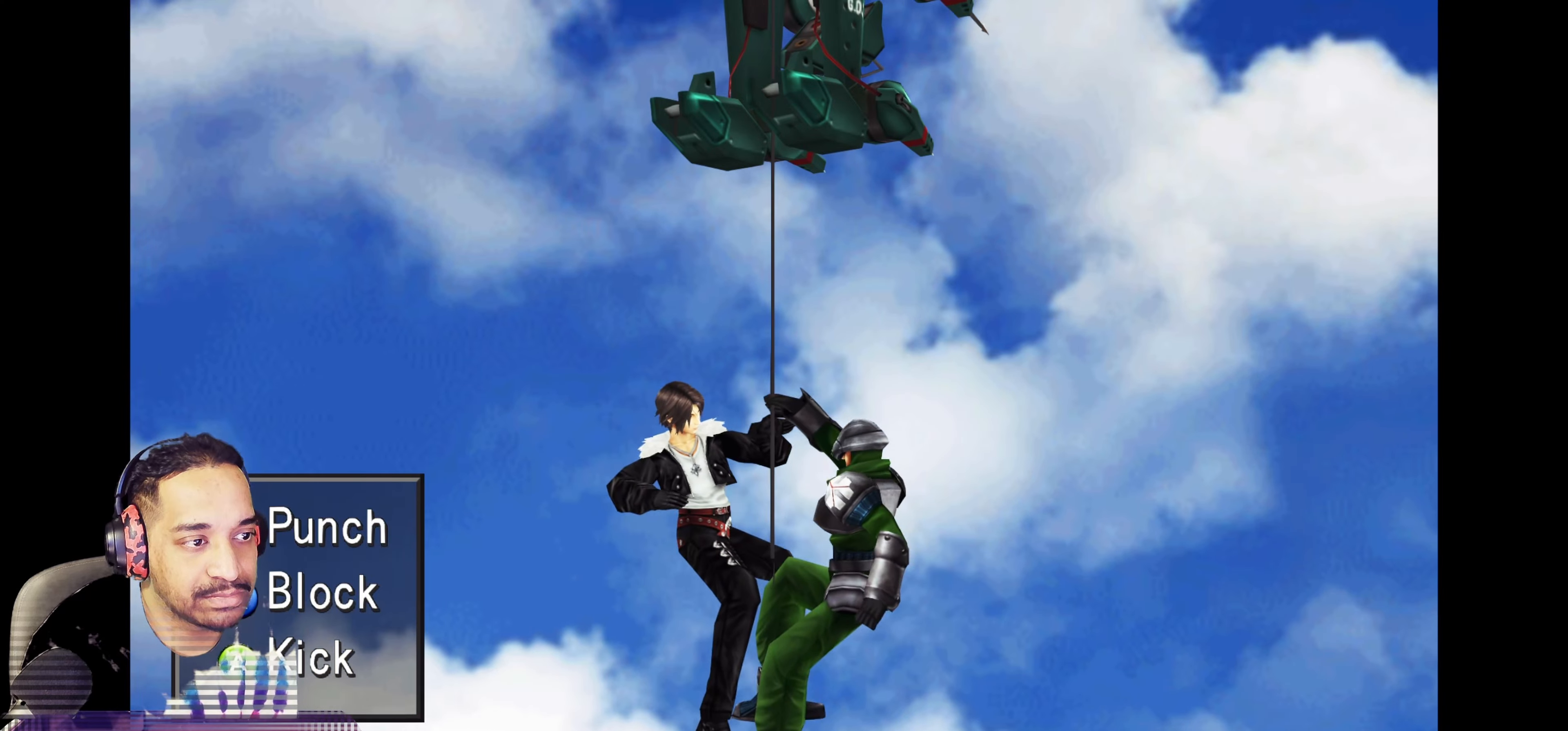
{"buttons": [], "left_stick": "center", "events": [[17, "SQUARE", "down"], [150, "SQUARE", "up"], [200, "SQUARE", "down"], [350, "SQUARE", "up"]]}
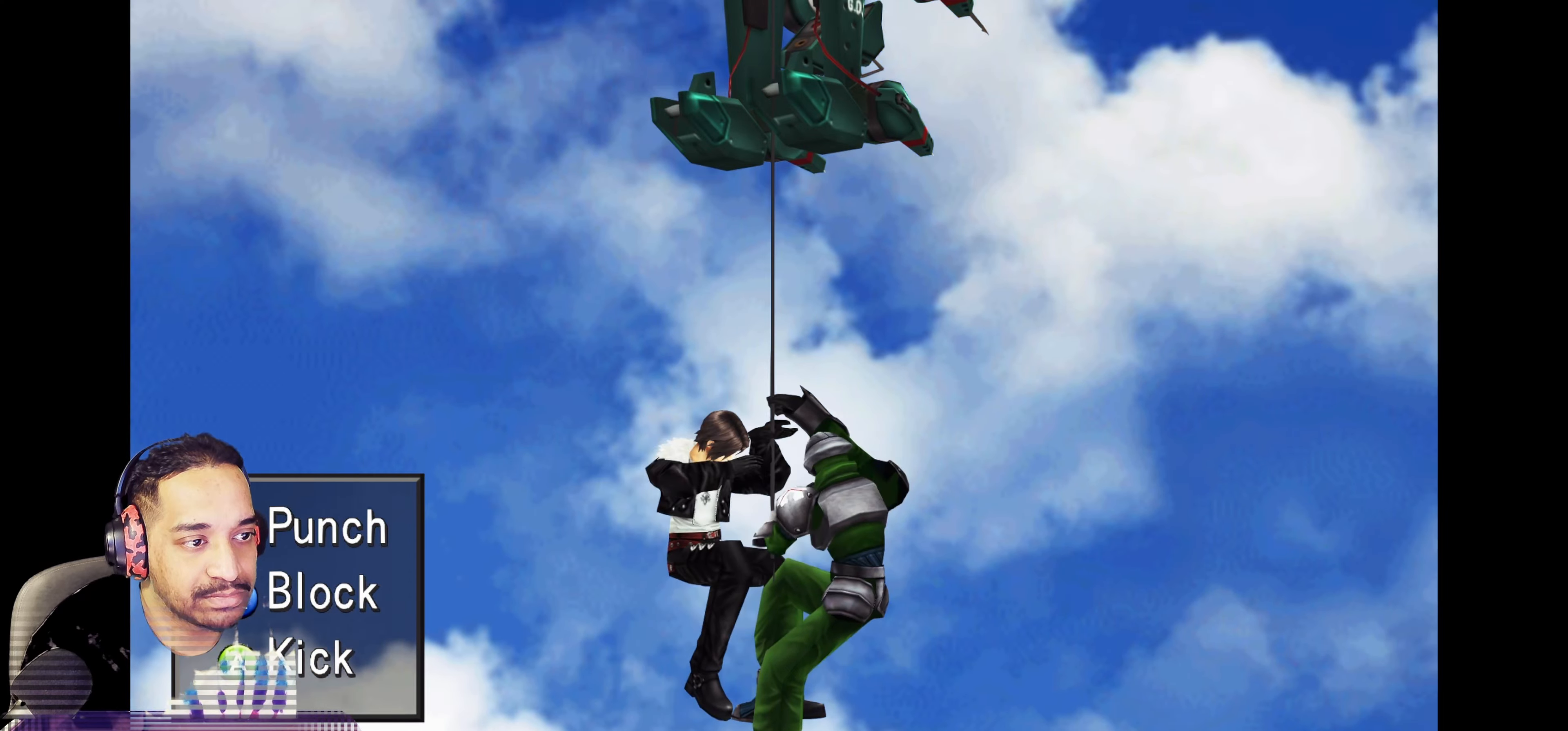
{"buttons": [], "left_stick": "center", "events": []}
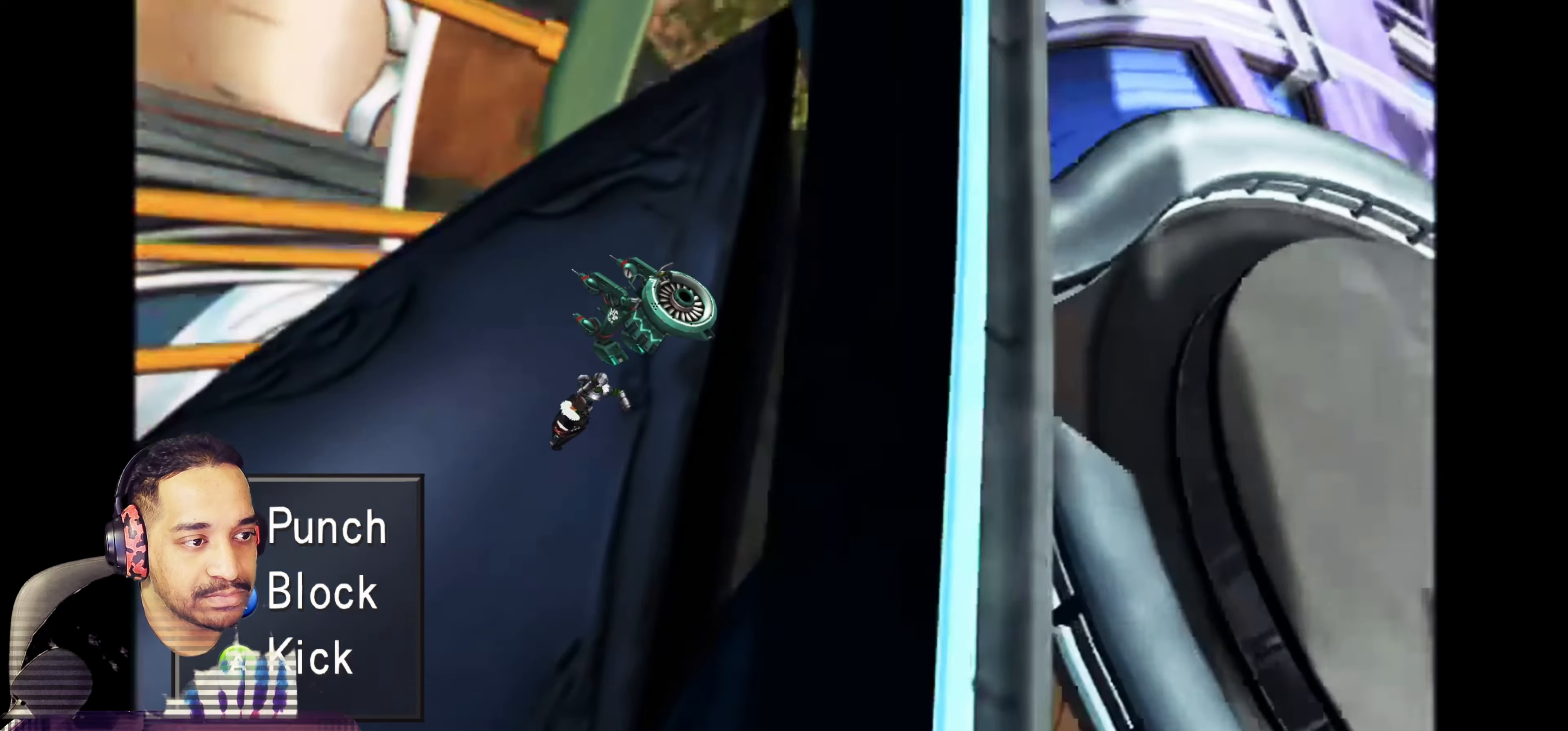
{"buttons": [], "left_stick": "center", "events": []}
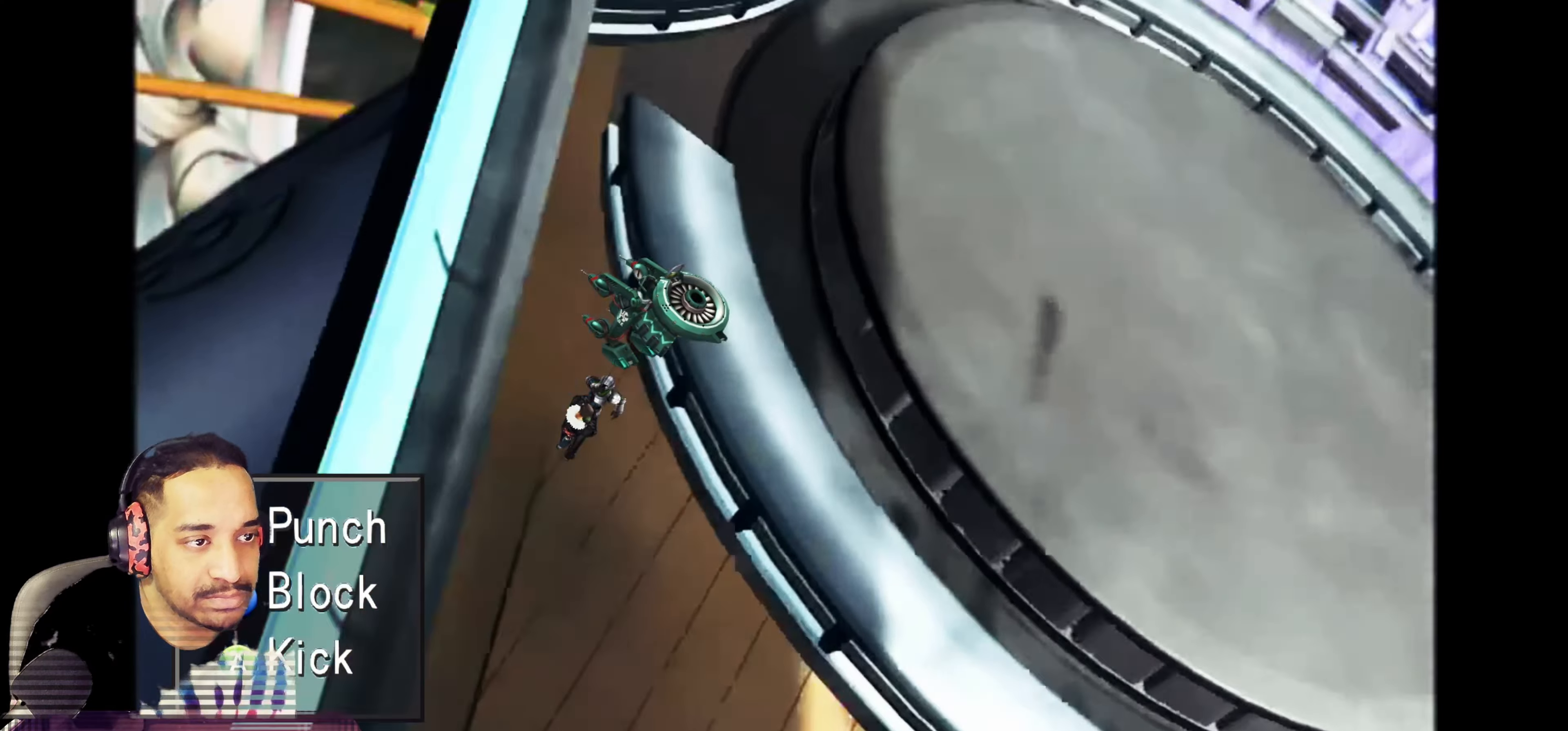
{"buttons": ["SQUARE"], "left_stick": "center", "events": [[17, "SQUARE", "down"], [133, "SQUARE", "up"], [317, "SQUARE", "down"], [433, "SQUARE", "up"], [500, "SQUARE", "down"]]}
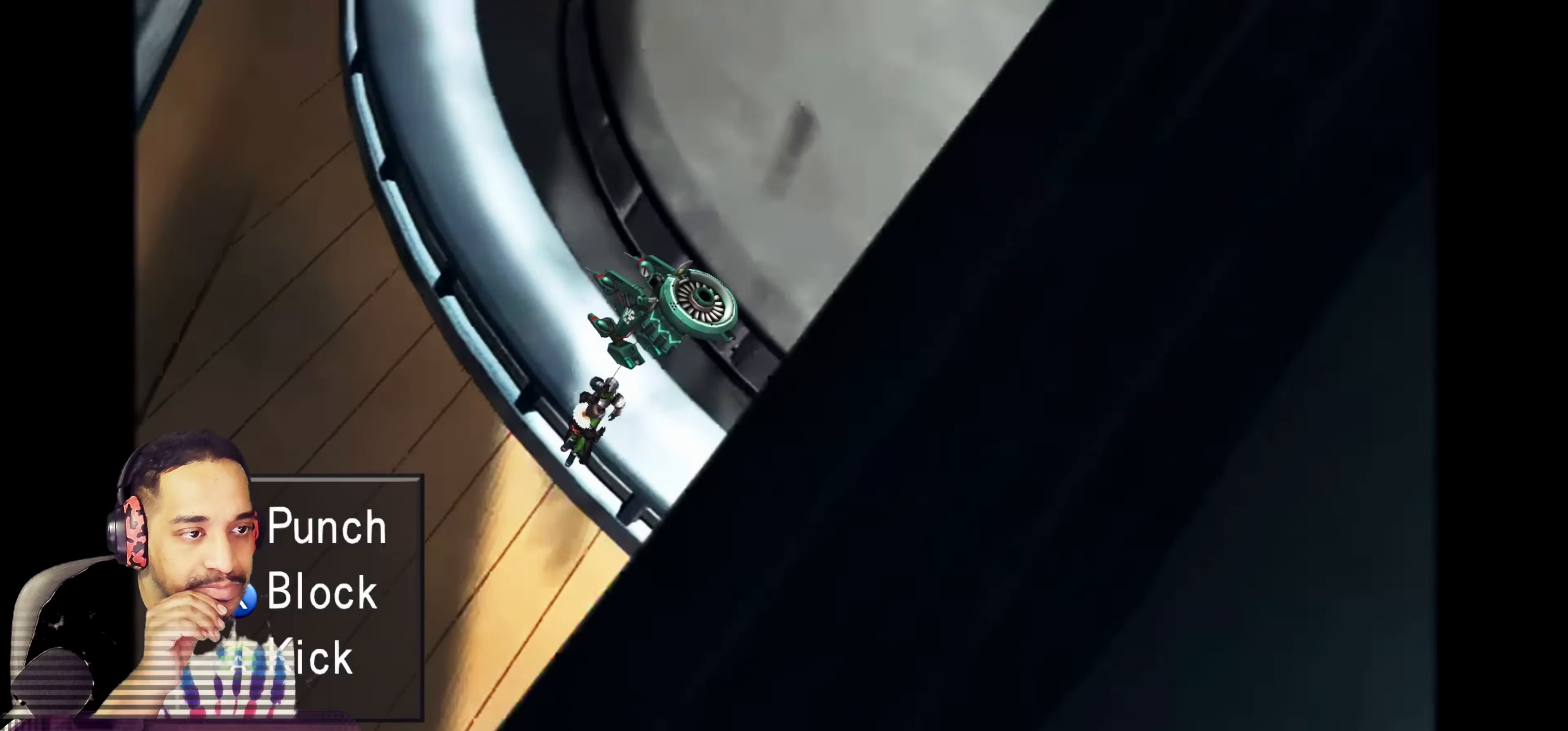
{"buttons": [], "left_stick": "center", "events": [[117, "SQUARE", "up"], [167, "SQUARE", "down"], [300, "SQUARE", "up"], [350, "SQUARE", "down"], [483, "SQUARE", "up"]]}
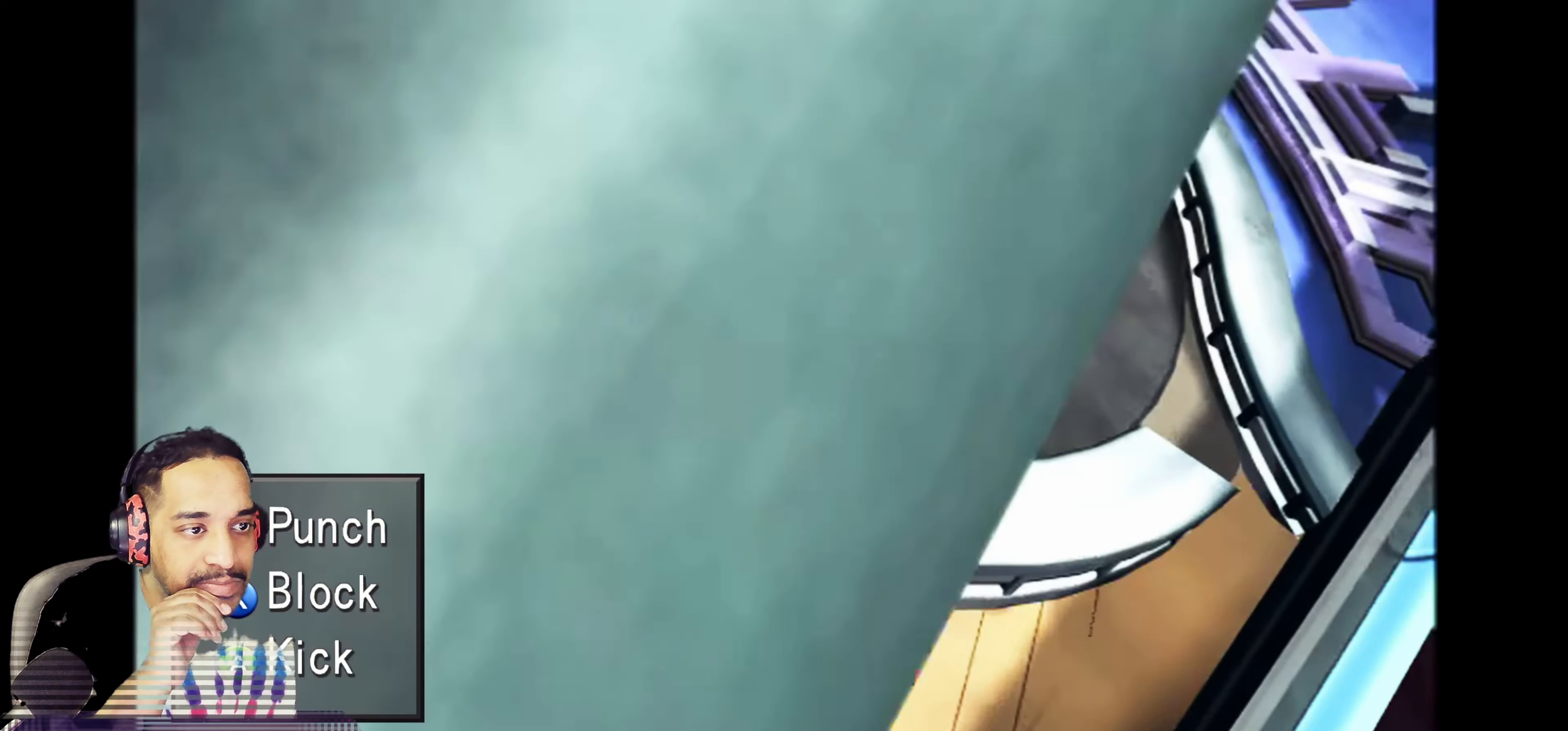
{"buttons": [], "left_stick": "center", "events": [[33, "SQUARE", "down"], [183, "SQUARE", "up"]]}
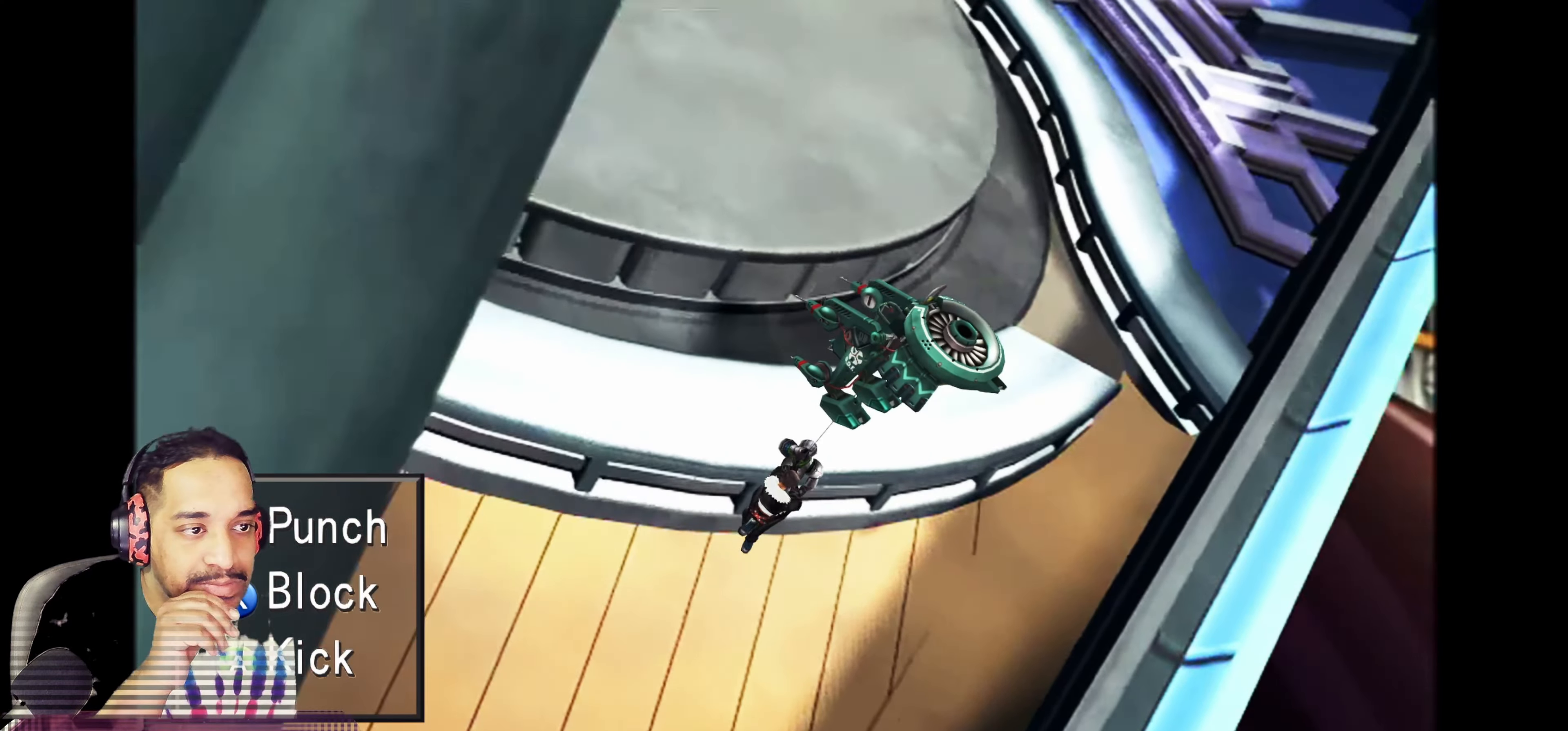
{"buttons": [], "left_stick": "center", "events": []}
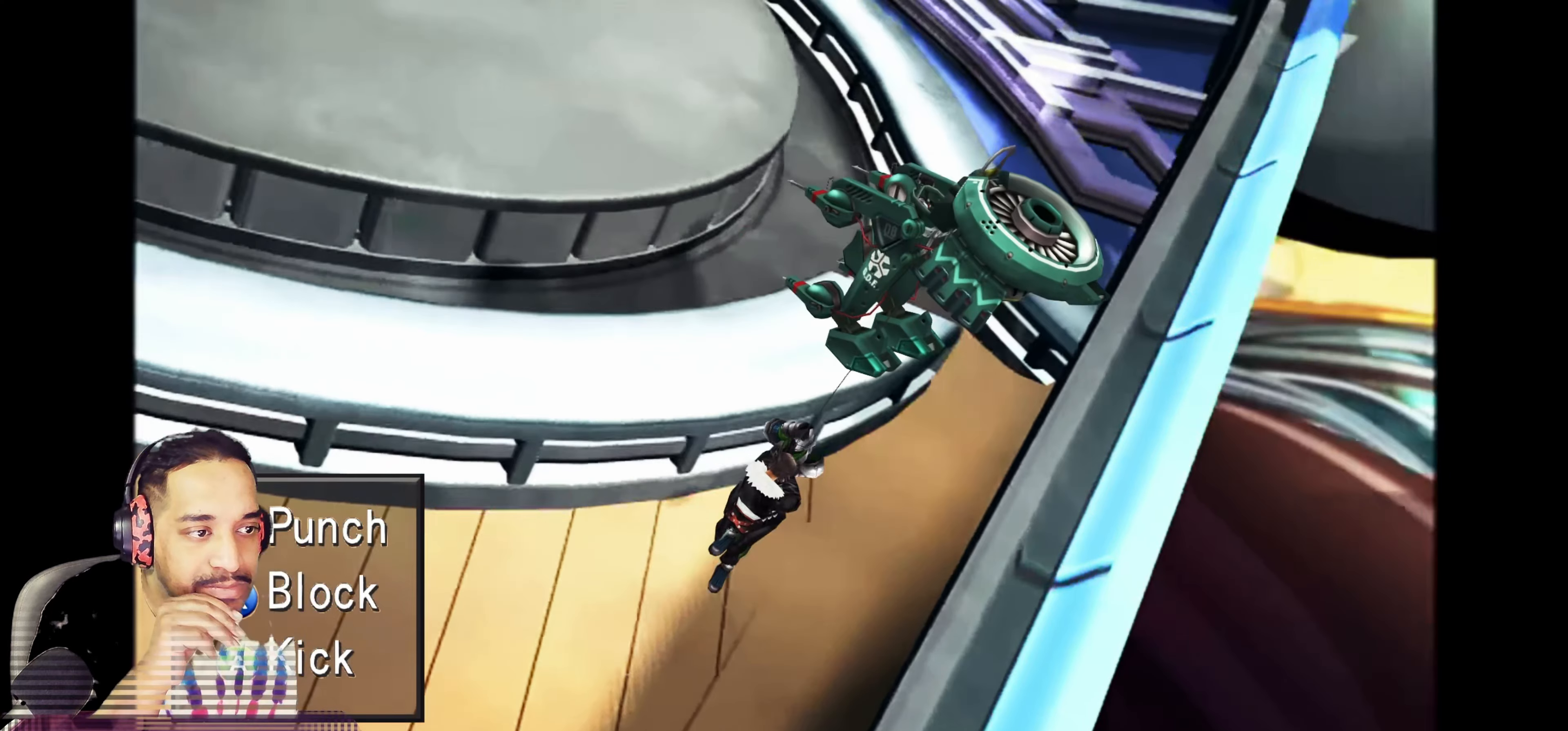
{"buttons": ["CROSS"], "left_stick": "center", "events": [[250, "CROSS", "down"]]}
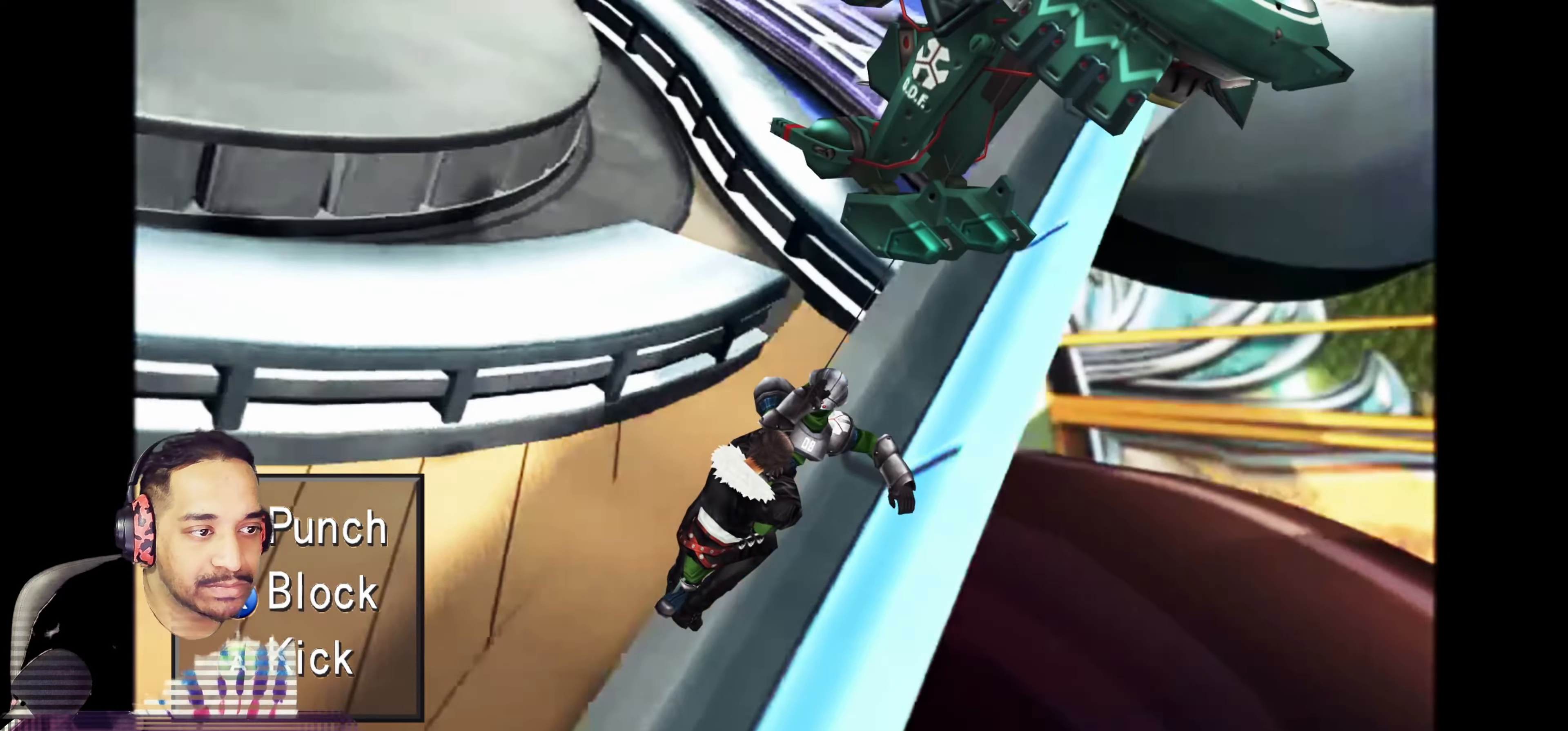
{"buttons": ["CROSS"], "left_stick": "center", "events": [[50, "CROSS", "up"], [317, "CROSS", "down"], [450, "CROSS", "up"], [500, "CROSS", "down"]]}
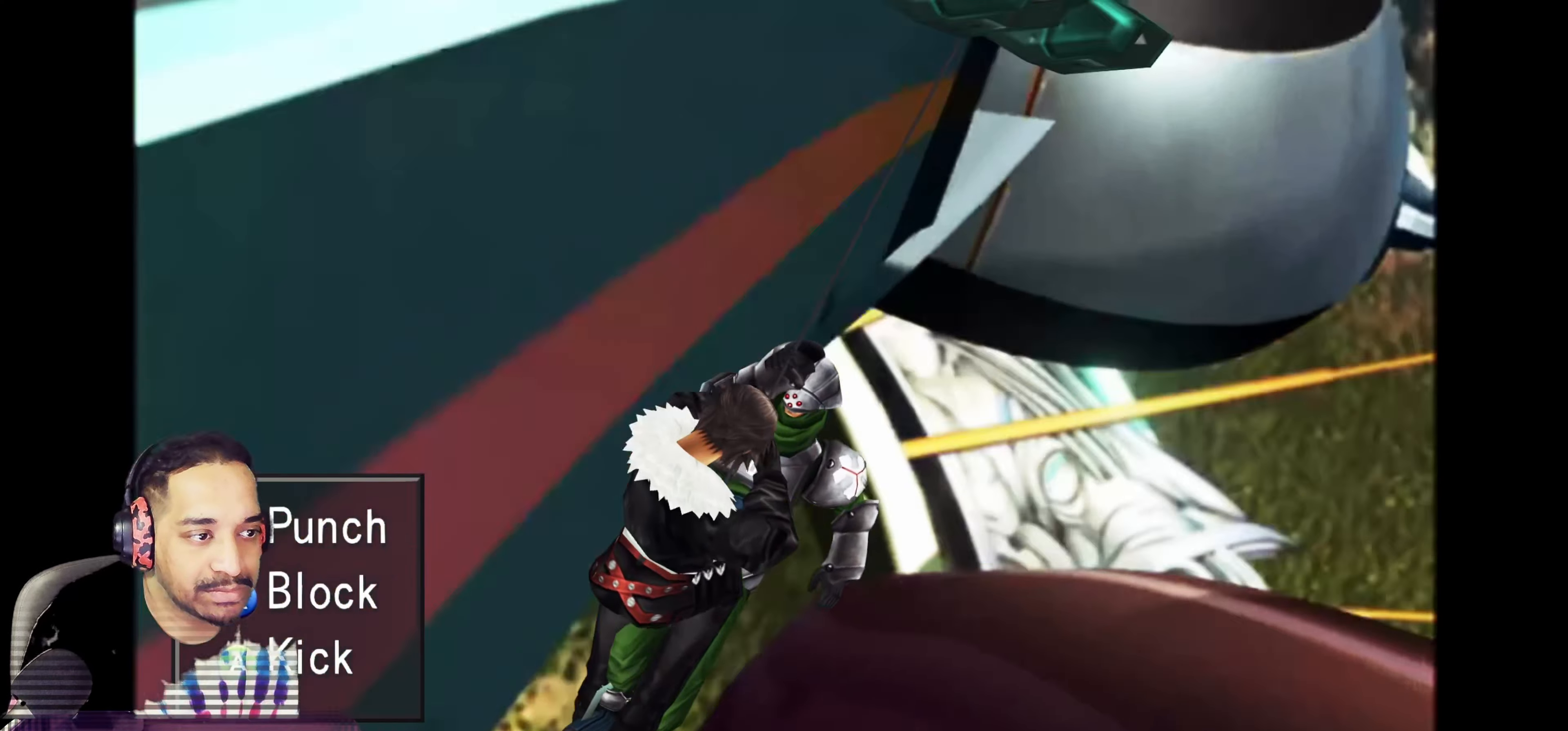
{"buttons": [], "left_stick": "center", "events": [[133, "CROSS", "up"], [183, "CROSS", "down"], [317, "CROSS", "up"], [383, "CROSS", "down"], [500, "CROSS", "up"]]}
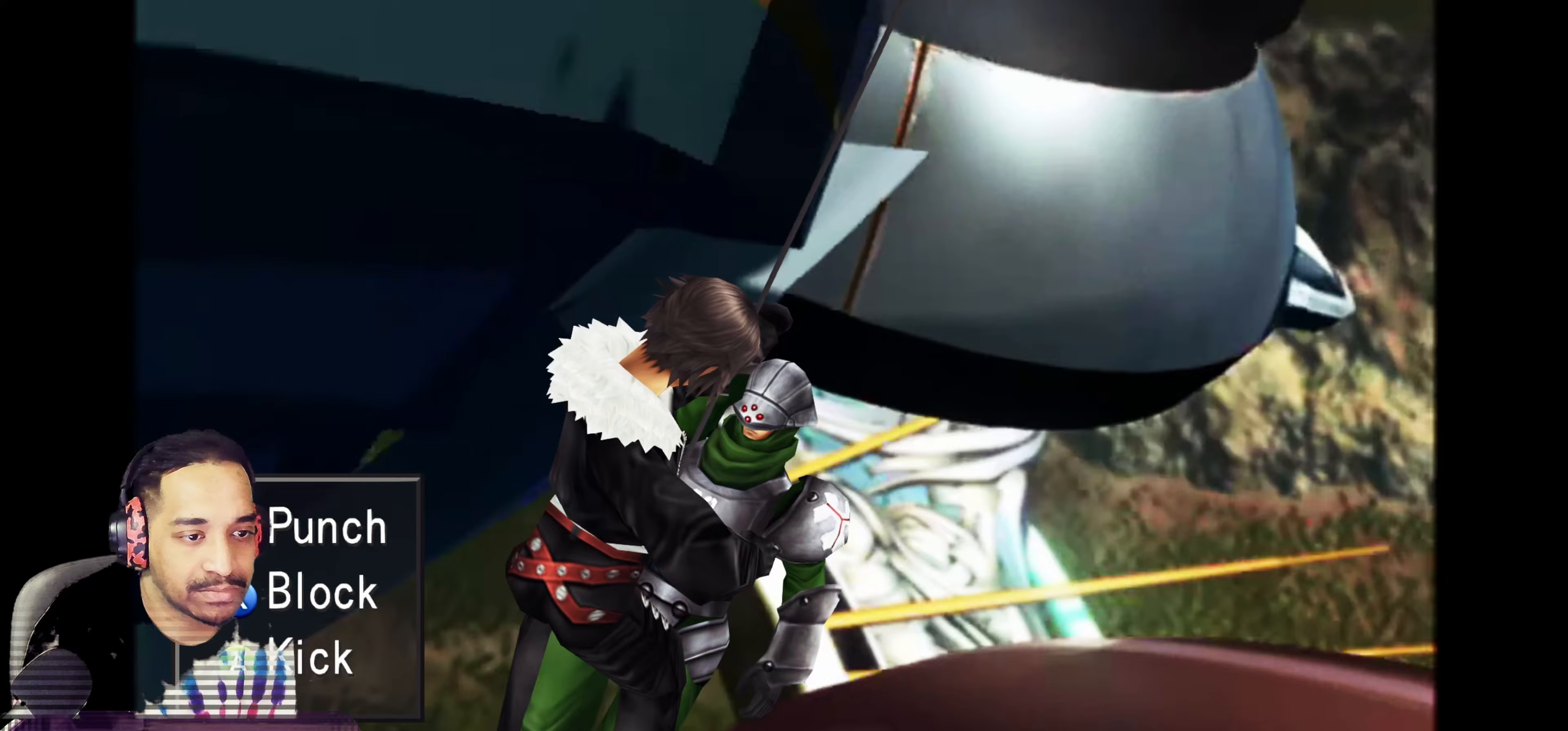
{"buttons": ["CROSS"], "left_stick": "center", "events": [[67, "CROSS", "down"], [183, "CROSS", "up"], [250, "CROSS", "down"], [367, "CROSS", "up"], [433, "CROSS", "down"]]}